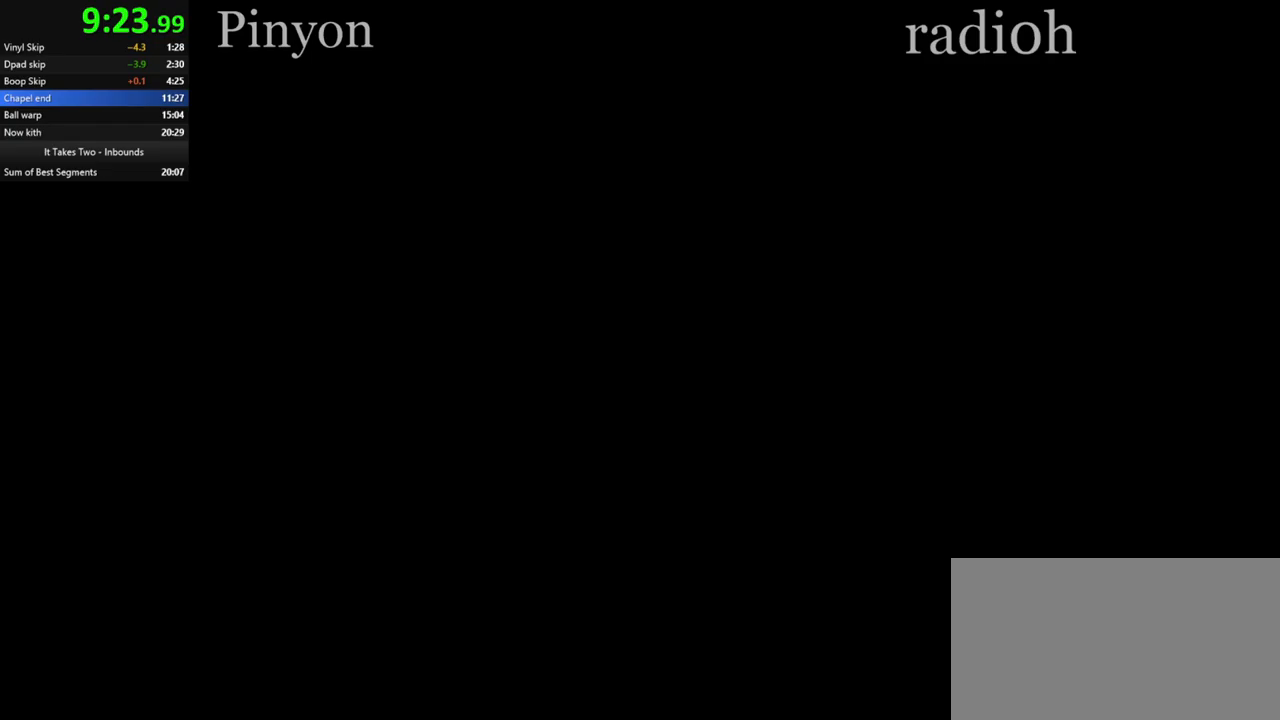
Gameplay with keyboard and mouse; each line is a JSON object with the keys and mouse buttons held at the frame after it. "events" lists presses ("down") and releases ("up") of "a", "ctrl", "d", "e", "q", "s", "shift", "space", "w", "mouse_left", "mouse_wheel", "mouse_right", "mouse_mb4" and "mouse_mb5" between this image and that frame as [ms after this image, input, new state], when the widget could be followed in between. "mouse_left", "mouse_wheel", "mouse_right", "mouse_mb4", "mouse_mb5" = the "left", "wheel", "right", "mb4", "mb5" buttons of the "mouse" list. No other keys are recorded. "wheel" means that the mouse wheel is clicked or scrolled. Mouse movement is not recorded.
{"keys": ["w"], "mouse": [], "events": [[350, "w", "down"], [433, "space", "down"], [500, "space", "up"]]}
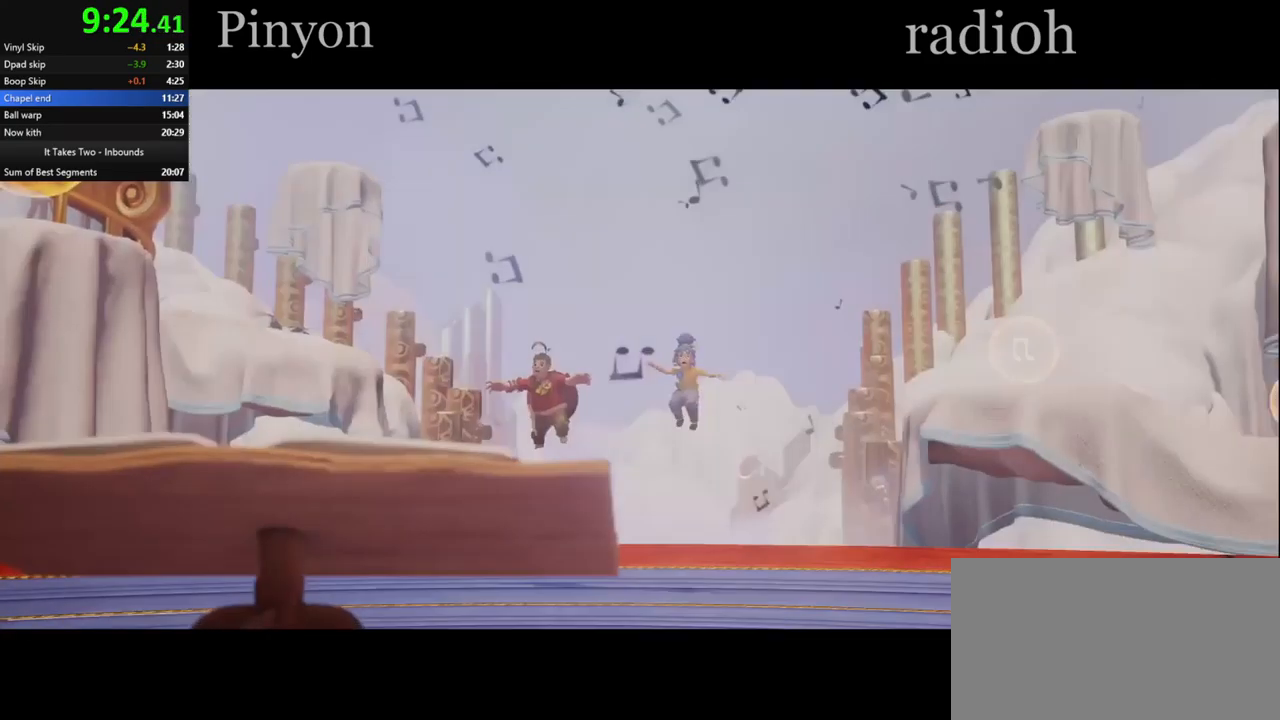
{"keys": ["q"], "mouse": [], "events": [[167, "mouse_left", "down"], [183, "mouse_left", "up"], [283, "q", "down"], [283, "w", "up"]]}
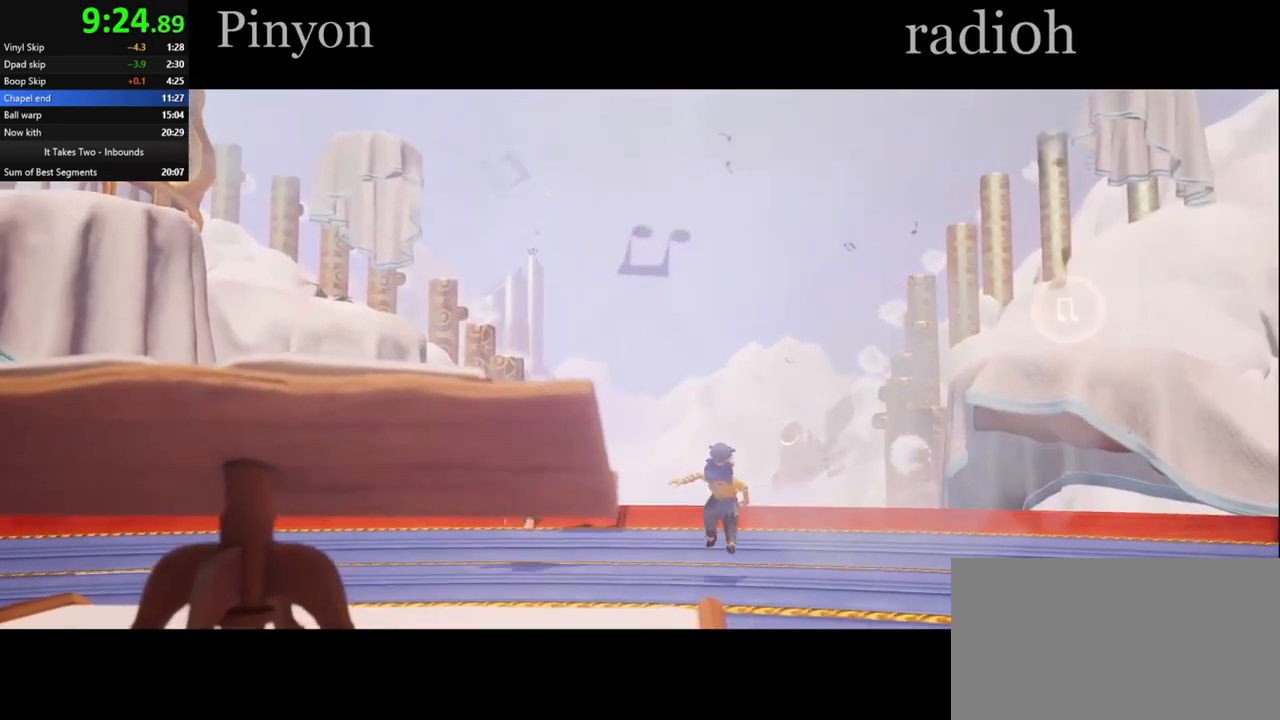
{"keys": ["q"], "mouse": [], "events": []}
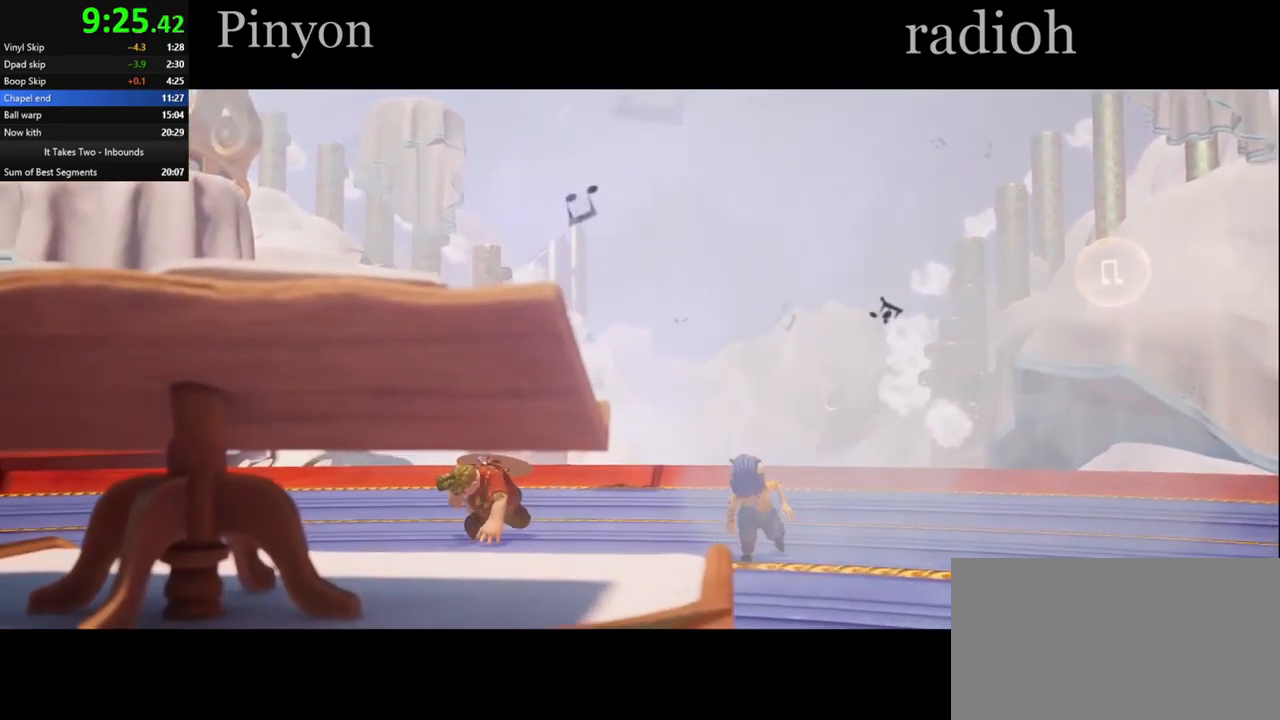
{"keys": ["q"], "mouse": [], "events": []}
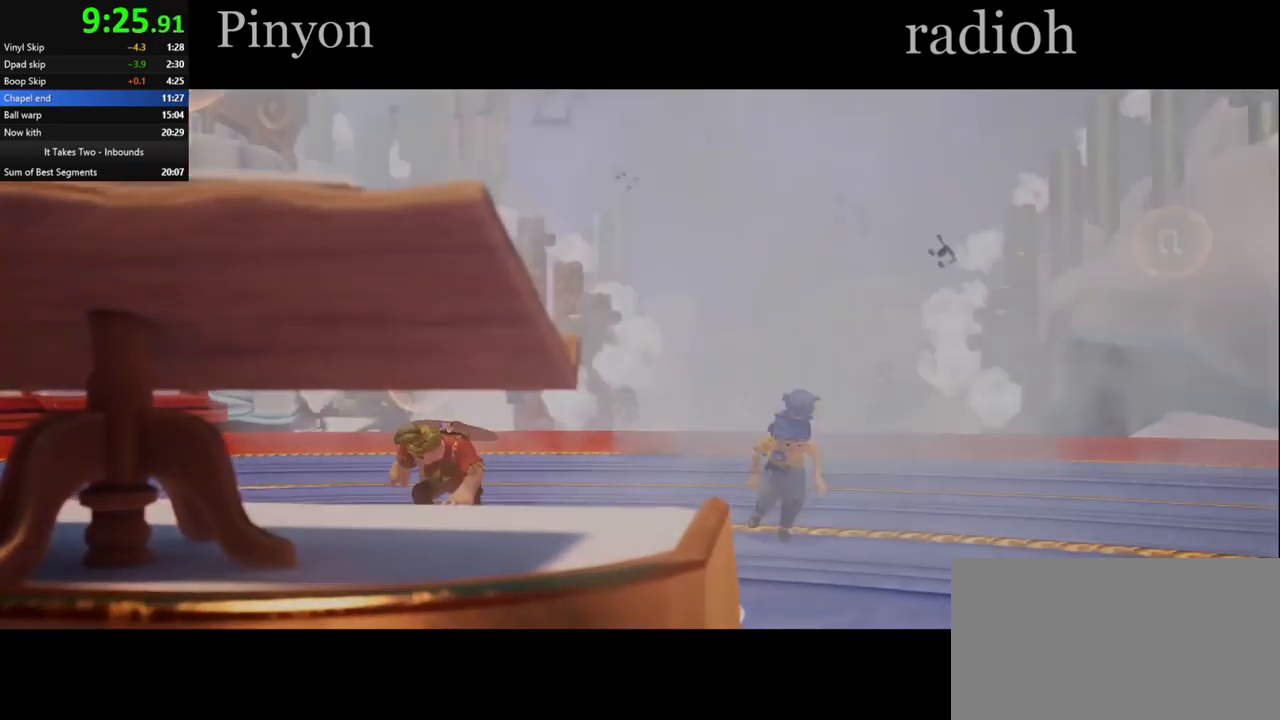
{"keys": [], "mouse": [], "events": [[500, "q", "up"]]}
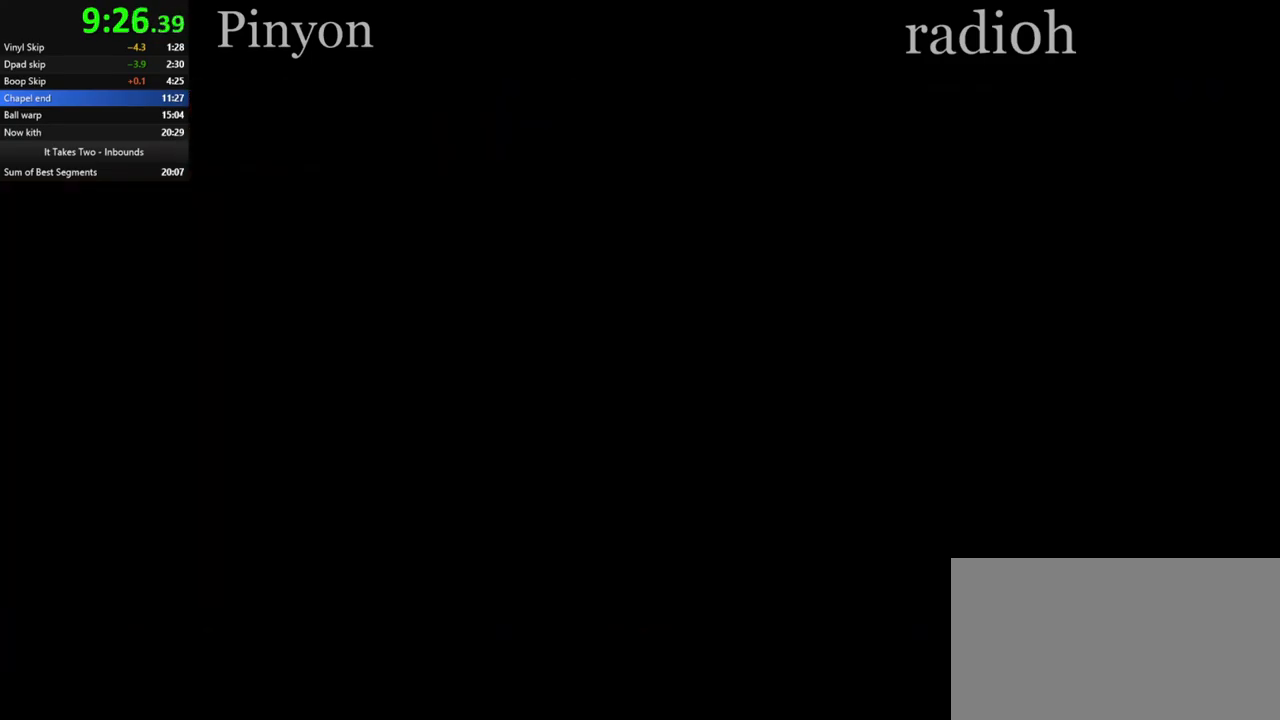
{"keys": [], "mouse": [], "events": []}
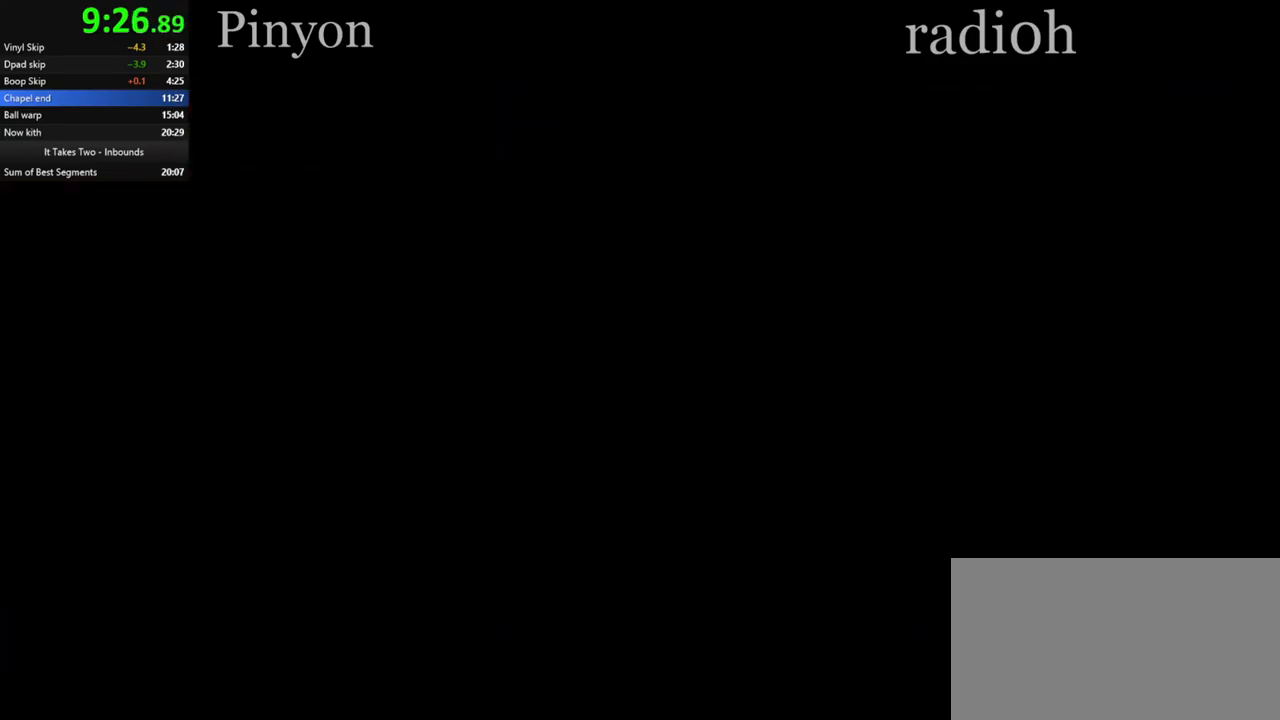
{"keys": ["w"], "mouse": [], "events": [[33, "w", "down"], [133, "w", "up"], [450, "w", "down"]]}
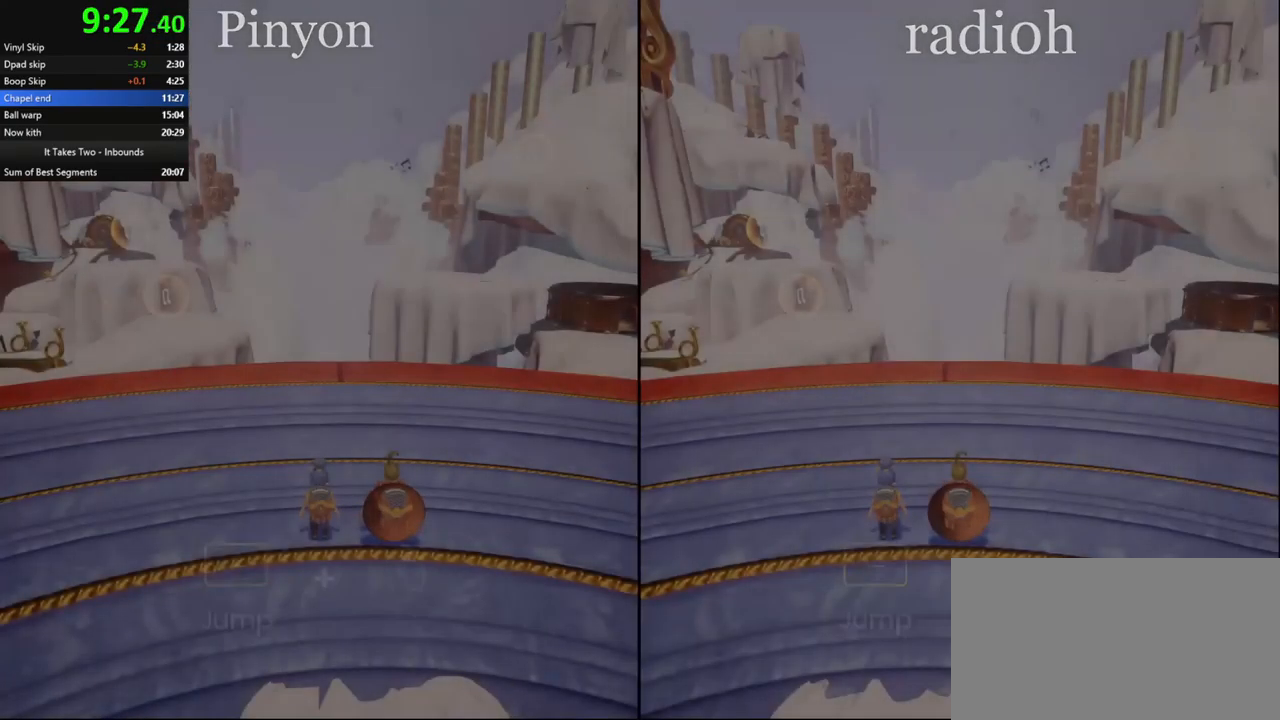
{"keys": ["w"], "mouse": [], "events": [[33, "w", "up"], [150, "w", "down"], [233, "space", "down"], [300, "space", "up"], [317, "mouse_right", "down"], [417, "mouse_right", "up"]]}
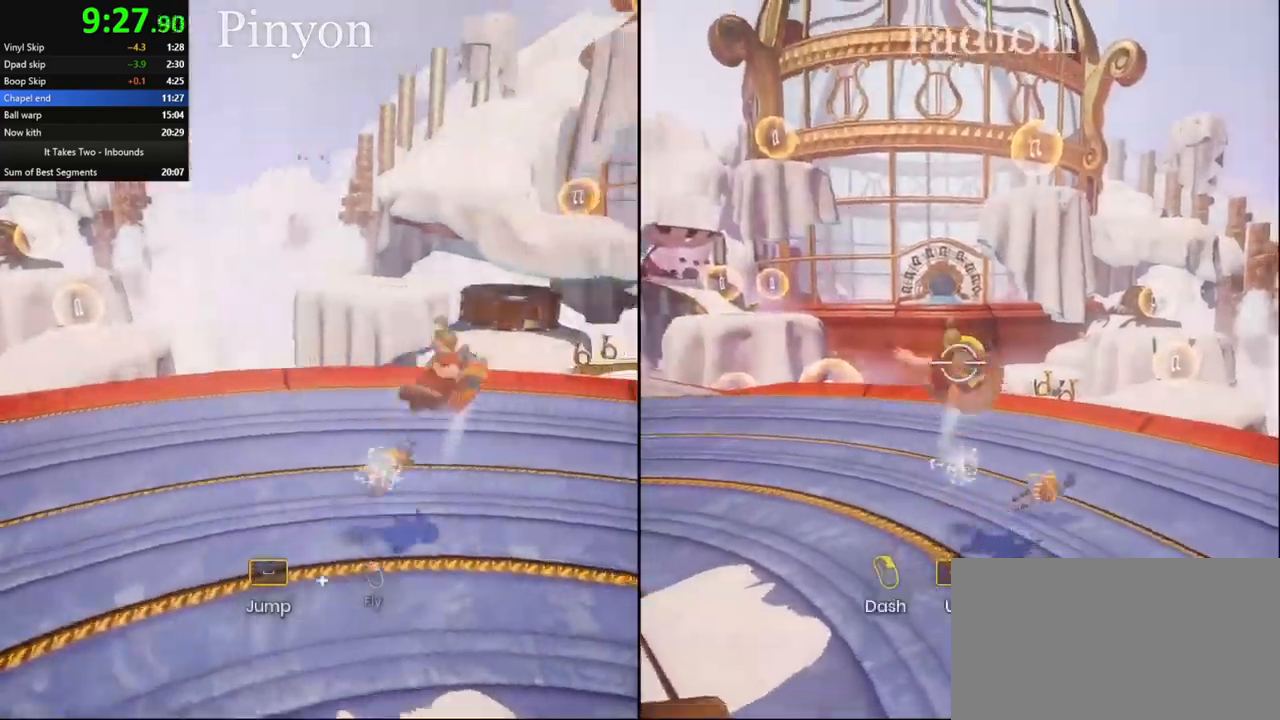
{"keys": ["w"], "mouse": [], "events": [[134, "mouse_right", "down"], [217, "mouse_right", "up"], [317, "mouse_right", "down"], [367, "mouse_right", "up"], [434, "mouse_right", "down"], [500, "mouse_right", "up"]]}